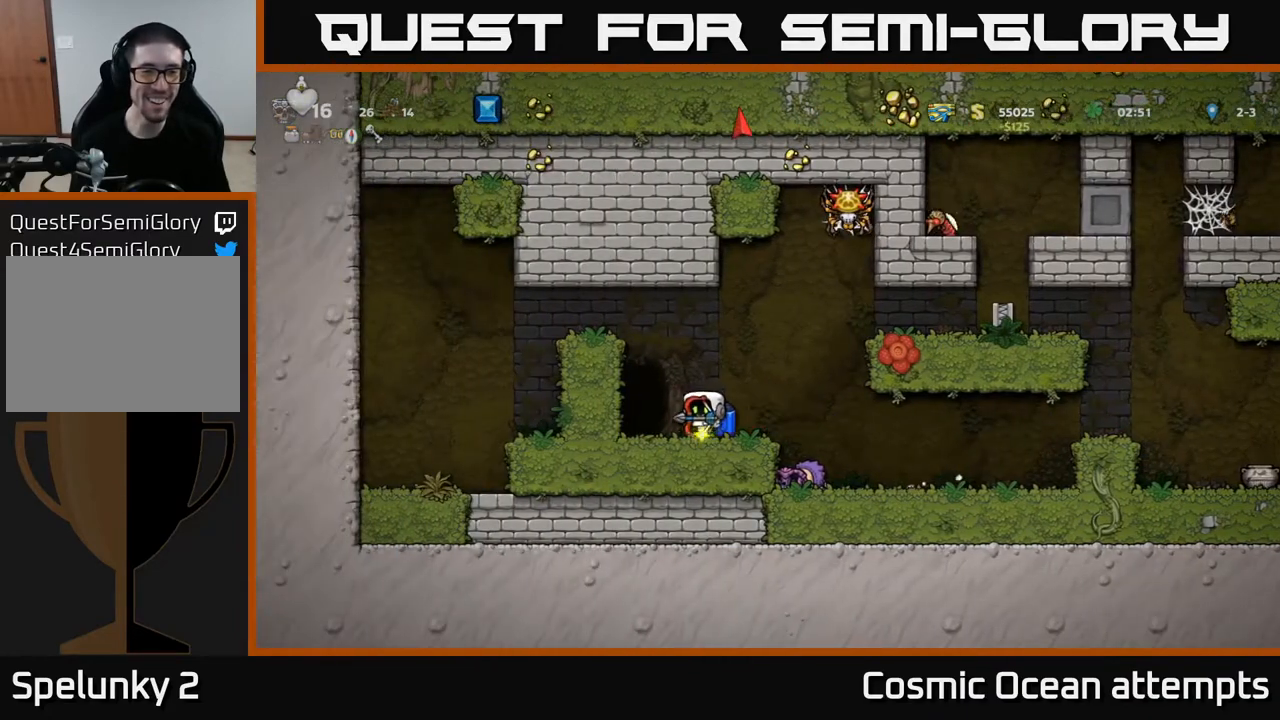
Gameplay with a controller (Xbox layout); each line is a JSON object with the inputs held at the frame after it. "events" lists button and stick changes between this image and that frame as [ms after this image, input, new state], when the widget could be followed in between.
{"buttons": [], "left_stick": "center", "right_stick": "center", "events": []}
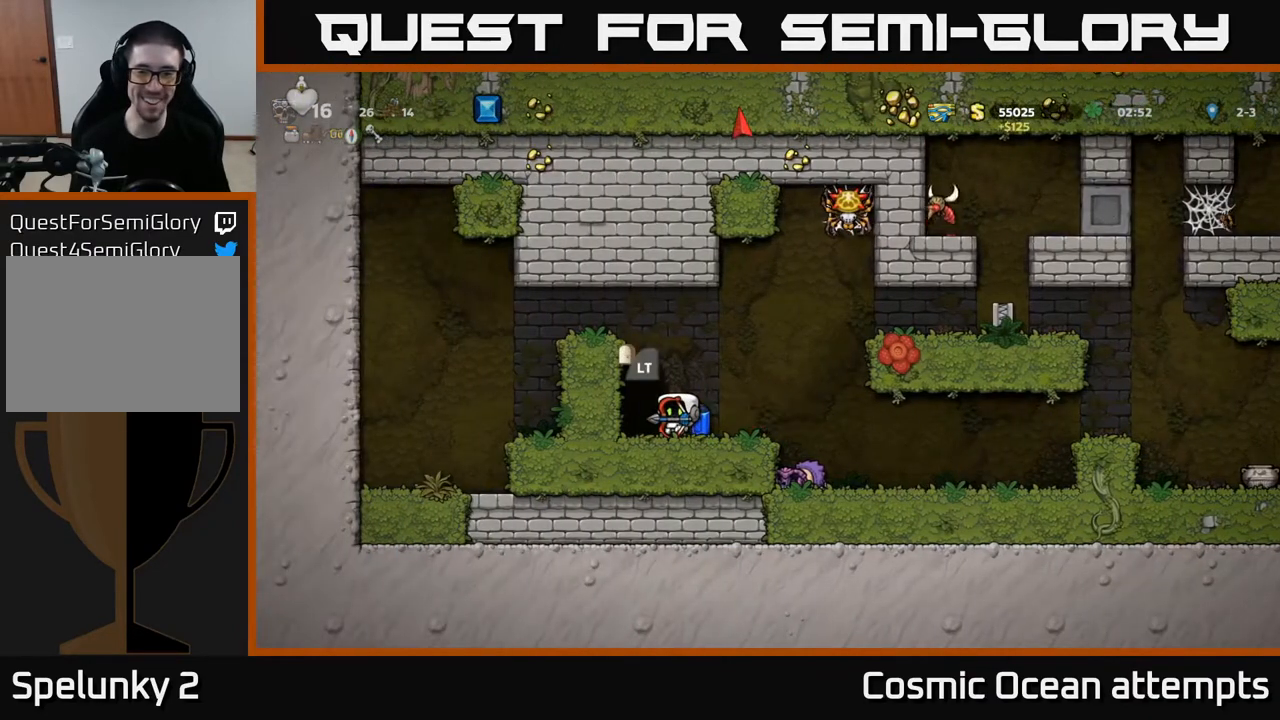
{"buttons": [], "left_stick": "center", "right_stick": "center", "events": []}
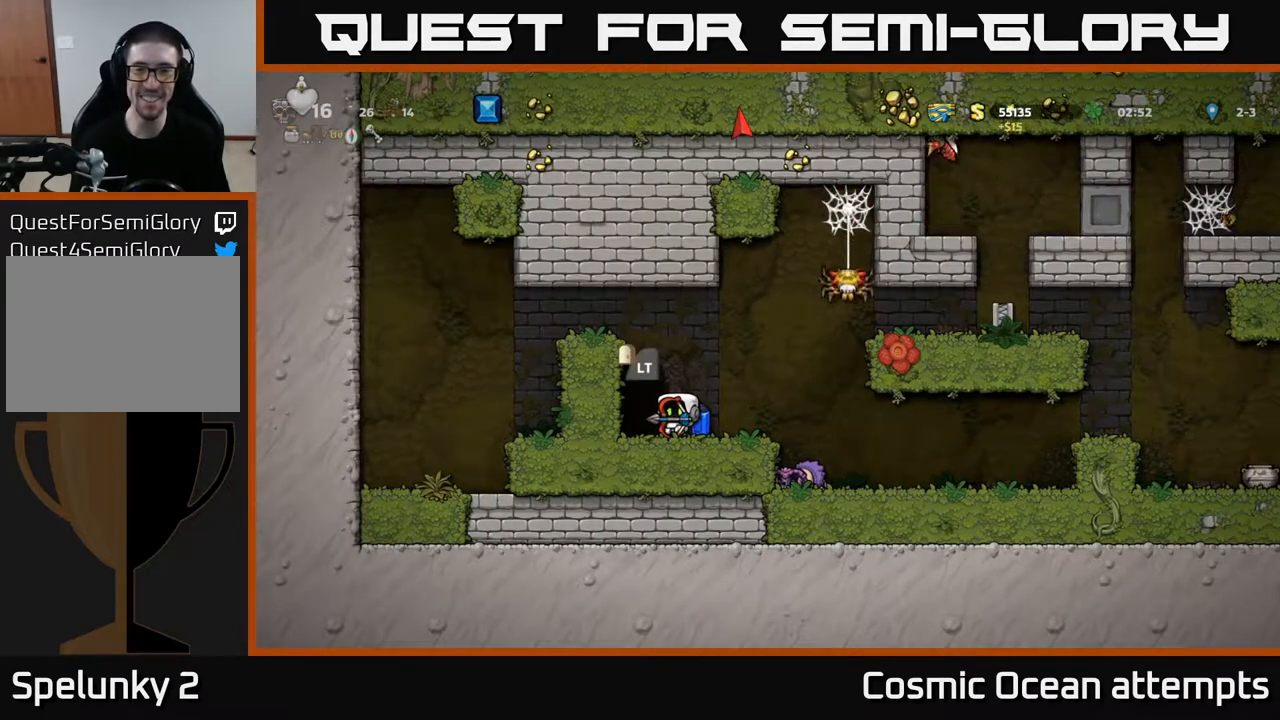
{"buttons": [], "left_stick": "center", "right_stick": "center", "events": []}
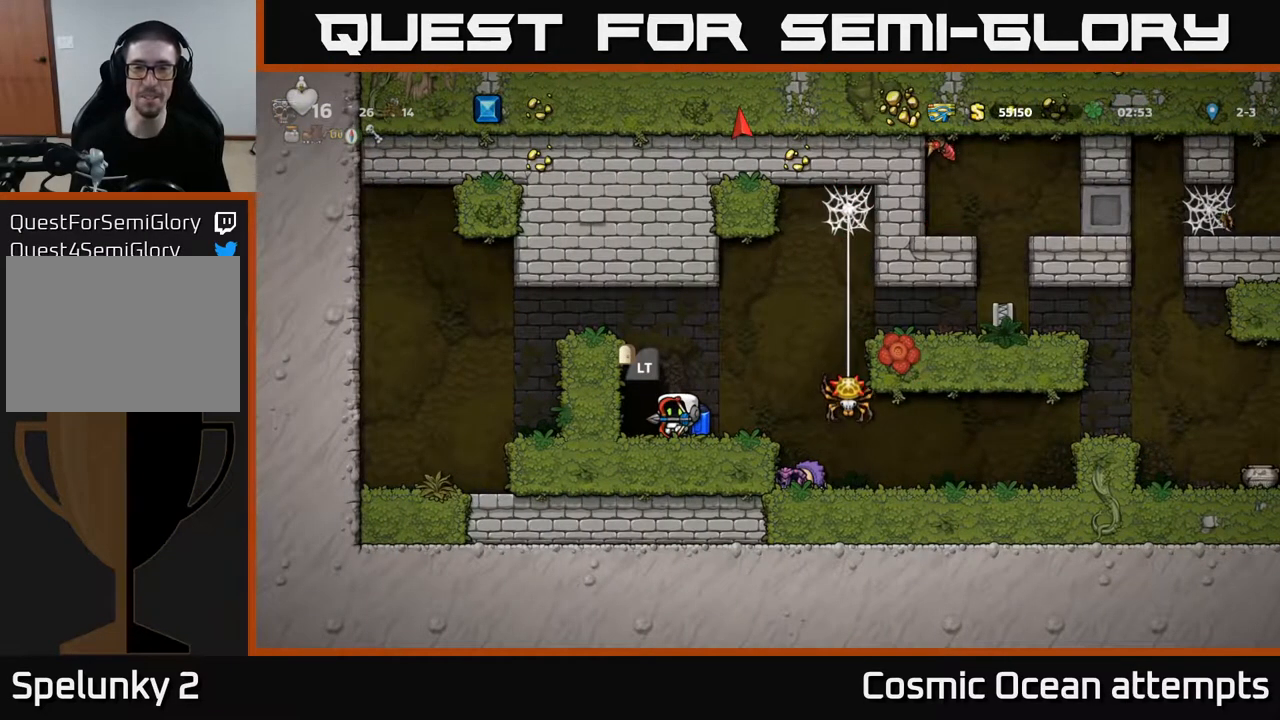
{"buttons": ["DPAD_DOWN"], "left_stick": "center", "right_stick": "center", "events": [[67, "DPAD_RIGHT", "down"], [150, "DPAD_RIGHT", "up"], [383, "DPAD_LEFT", "down"], [483, "DPAD_DOWN", "down"], [500, "DPAD_LEFT", "up"]]}
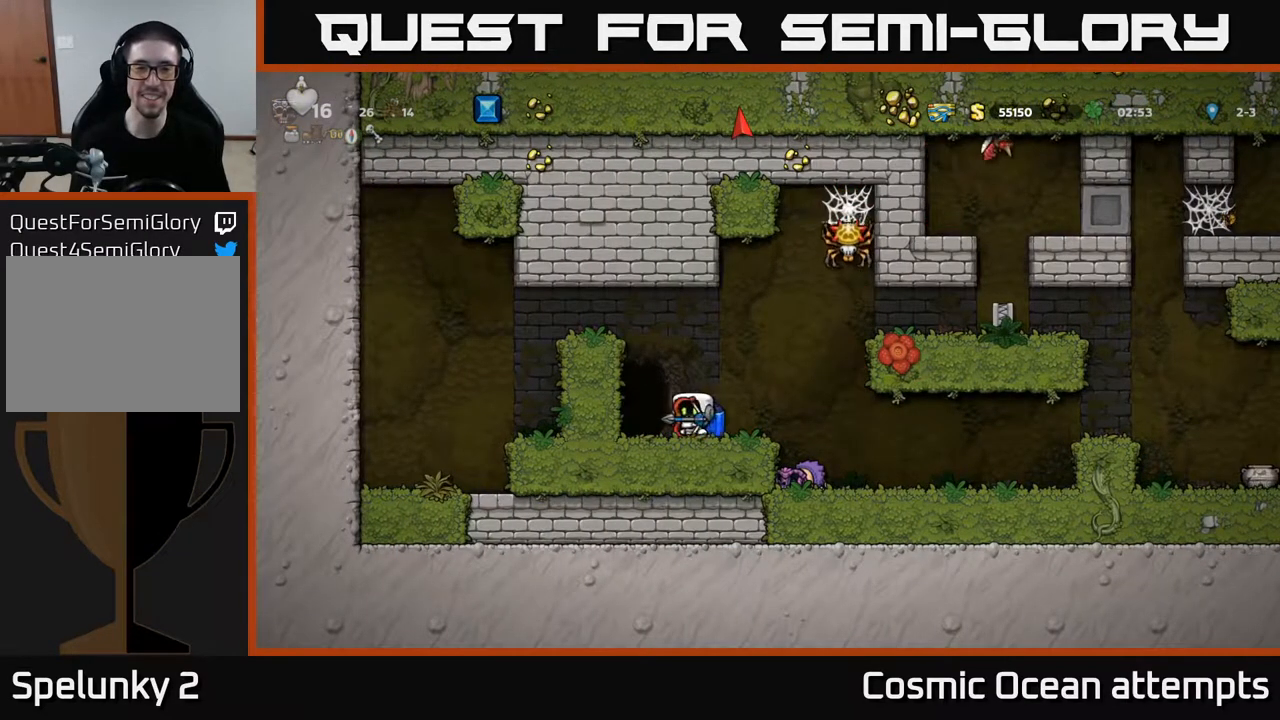
{"buttons": [], "left_stick": "center", "right_stick": "center", "events": [[33, "X", "down"], [150, "DPAD_DOWN", "up"], [167, "X", "up"], [200, "DPAD_RIGHT", "down"], [333, "DPAD_RIGHT", "up"]]}
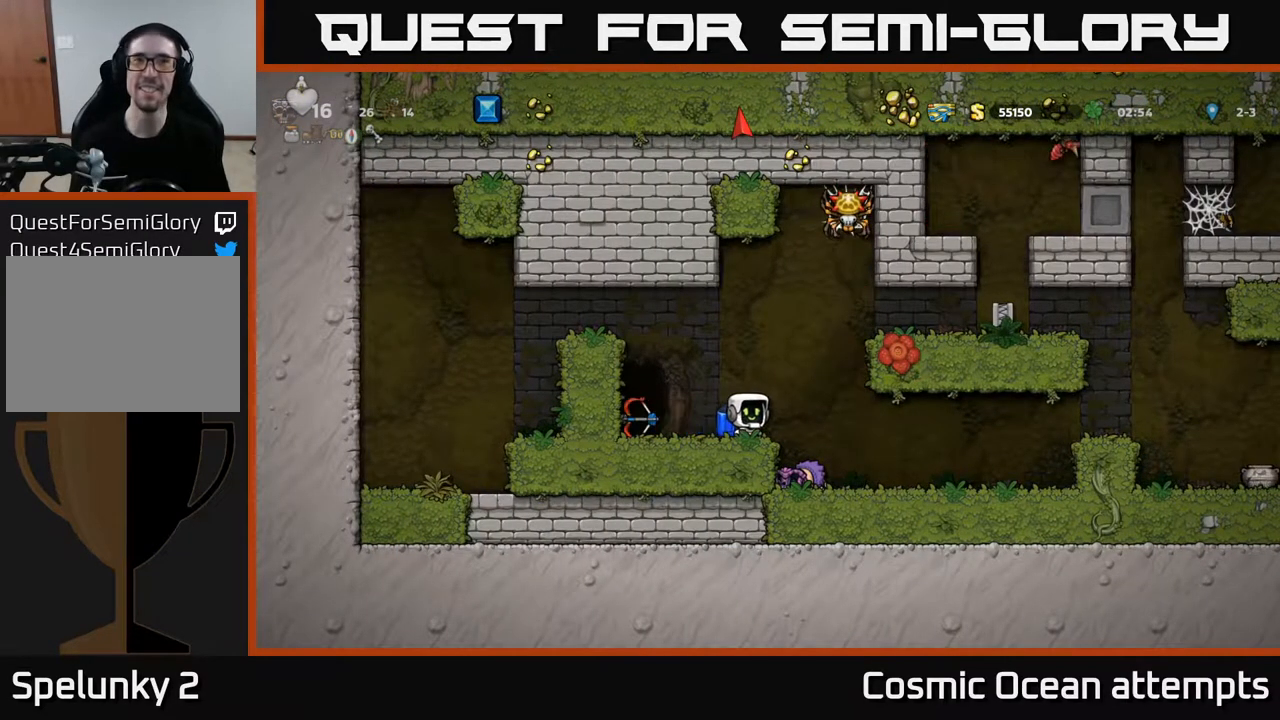
{"buttons": [], "left_stick": "center", "right_stick": "center", "events": []}
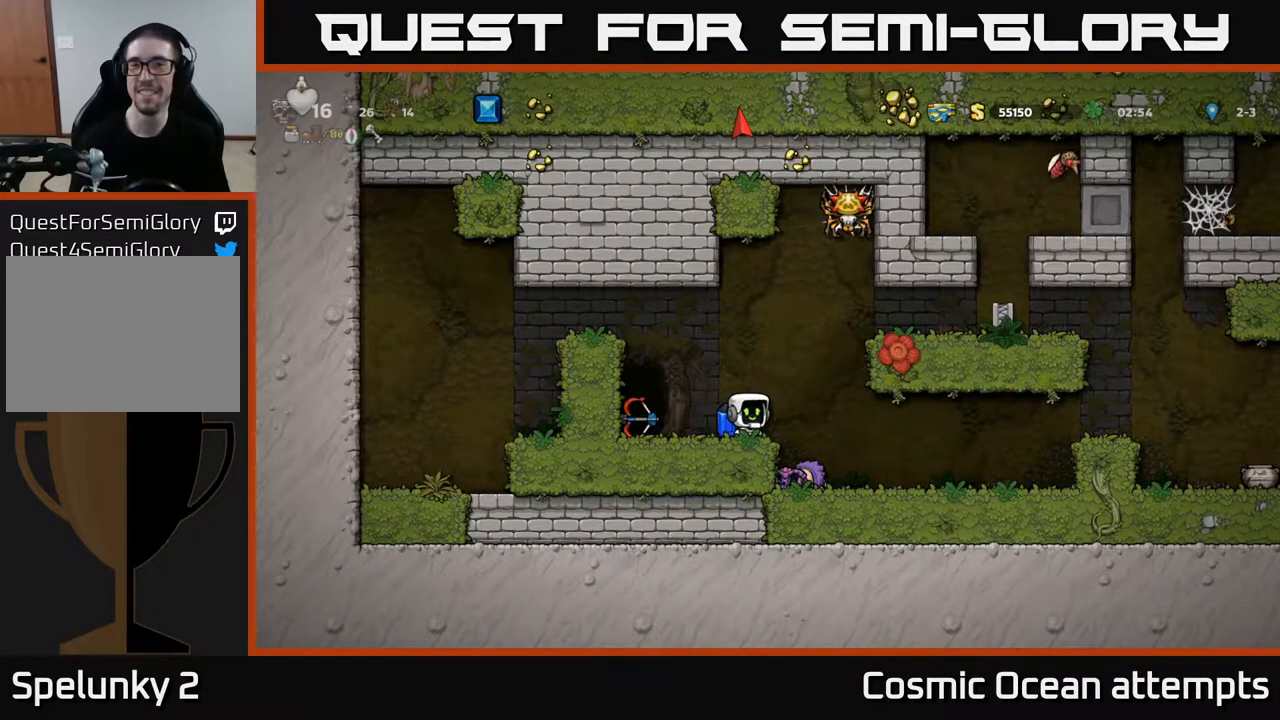
{"buttons": [], "left_stick": "center", "right_stick": "center", "events": []}
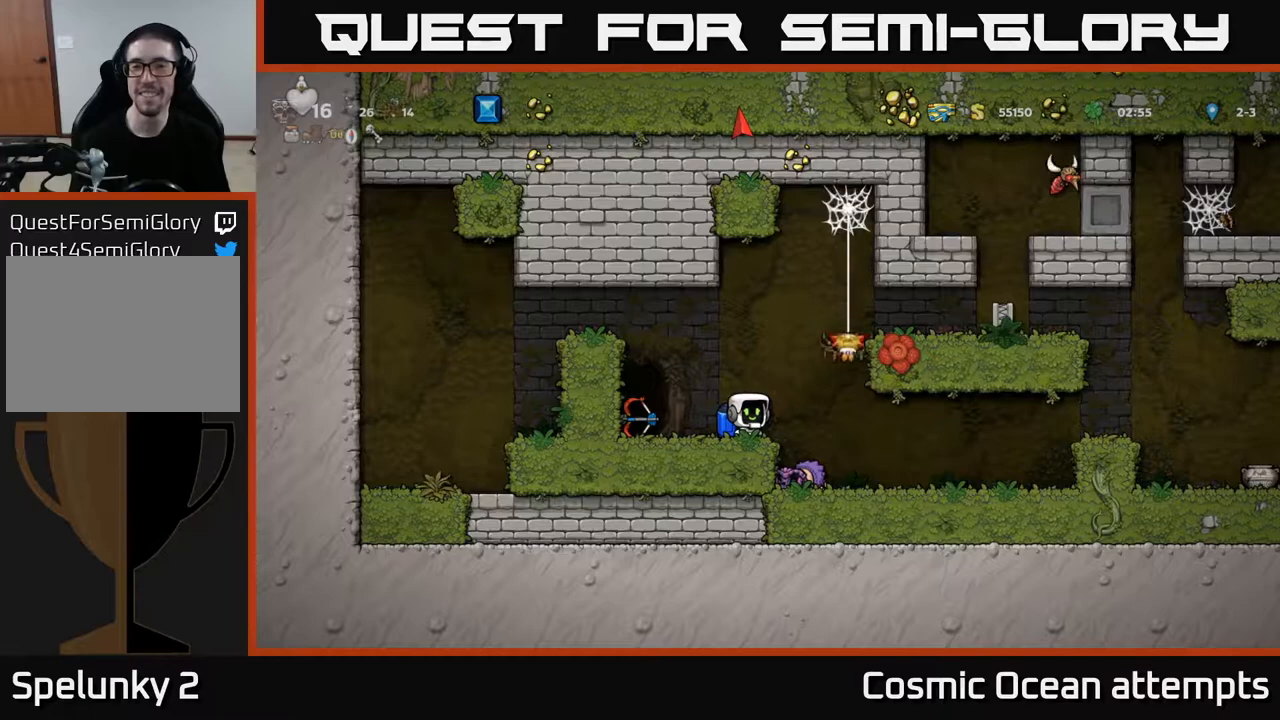
{"buttons": [], "left_stick": "center", "right_stick": "center", "events": [[233, "A", "down"], [250, "X", "down"], [333, "DPAD_RIGHT", "down"], [367, "X", "up"], [383, "A", "up"], [433, "DPAD_RIGHT", "up"]]}
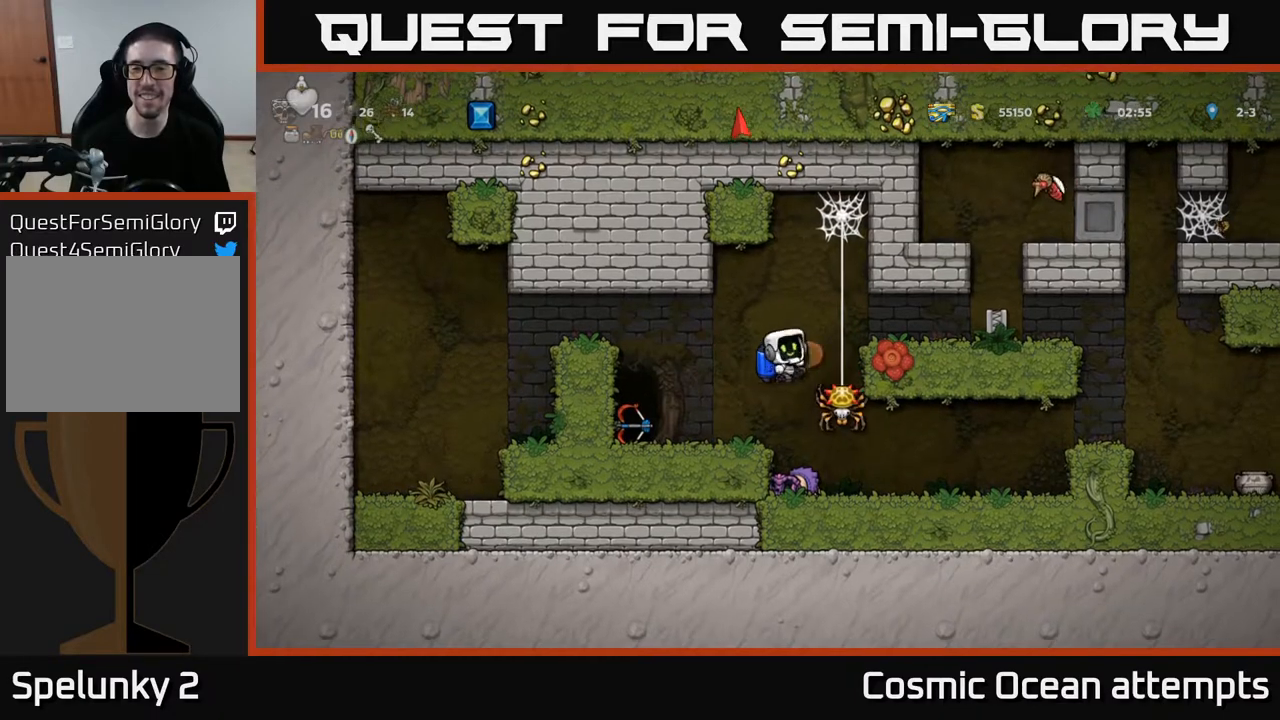
{"buttons": ["DPAD_RIGHT"], "left_stick": "center", "right_stick": "center", "events": [[117, "DPAD_LEFT", "down"], [267, "DPAD_LEFT", "up"], [433, "DPAD_RIGHT", "down"]]}
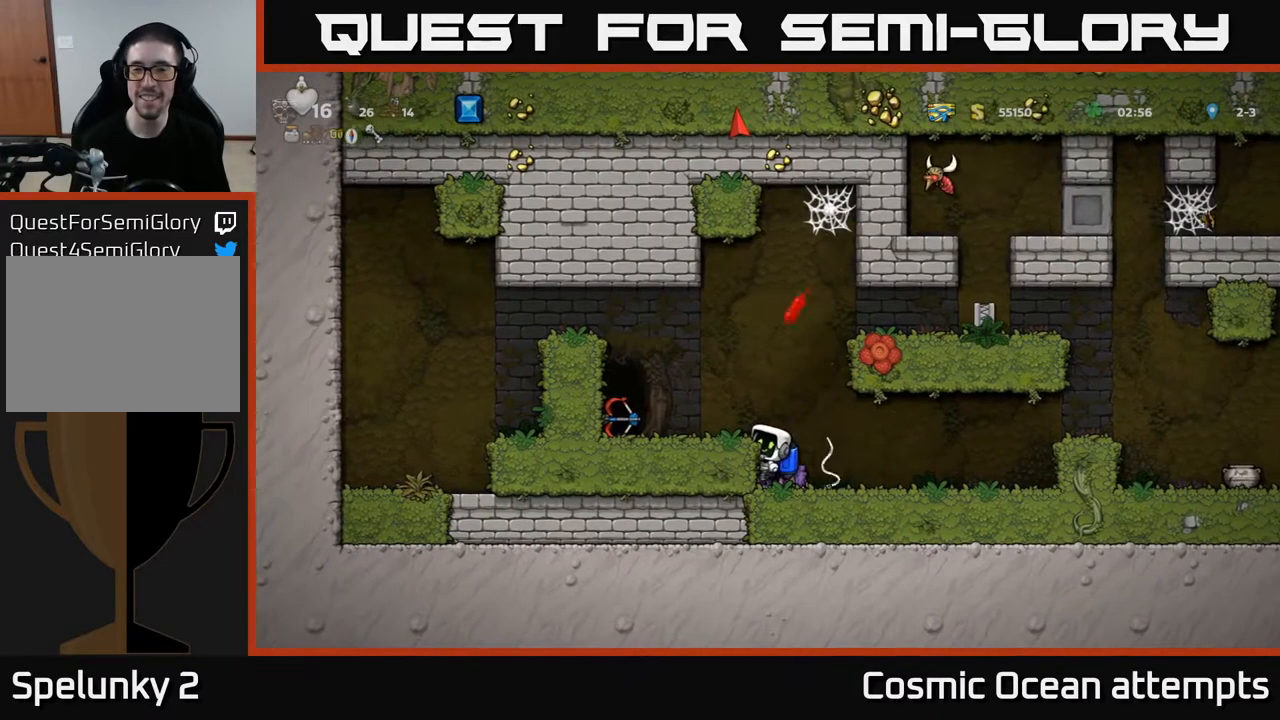
{"buttons": [], "left_stick": "center", "right_stick": "center", "events": [[83, "DPAD_RIGHT", "up"], [133, "A", "down"], [133, "DPAD_LEFT", "down"], [217, "A", "up"], [400, "DPAD_LEFT", "up"]]}
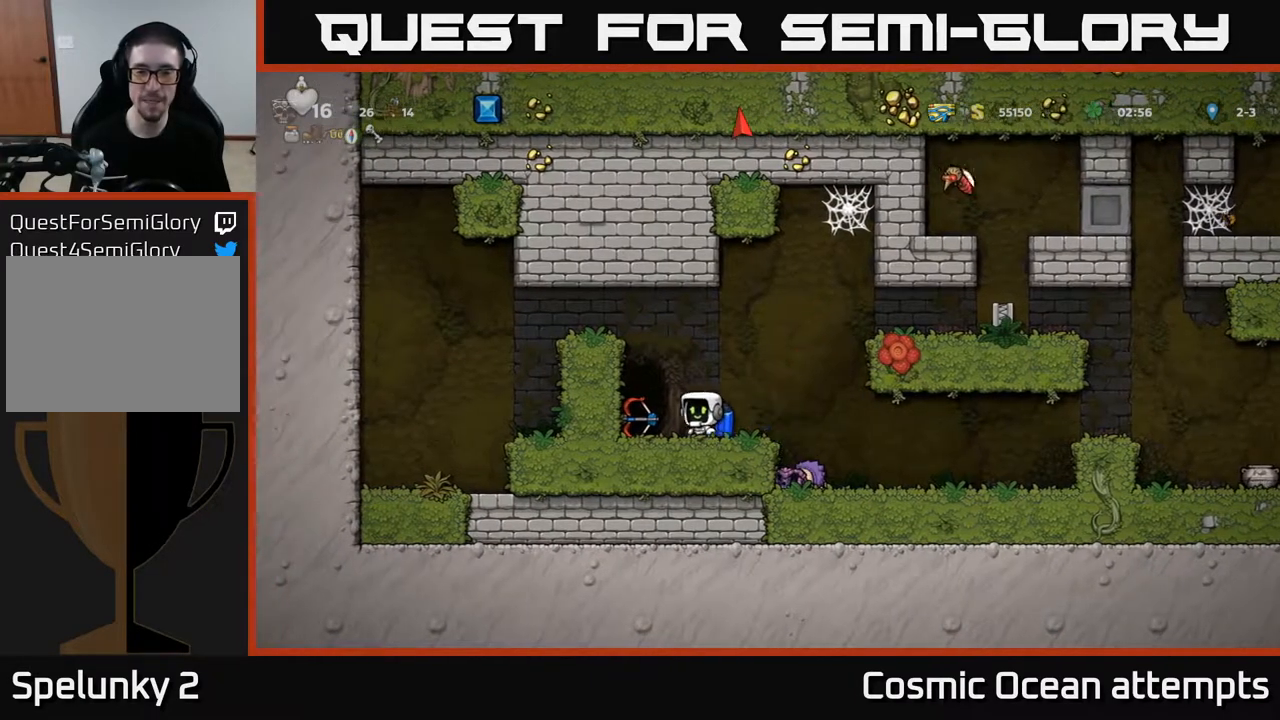
{"buttons": ["X", "DPAD_DOWN"], "left_stick": "center", "right_stick": "center", "events": [[217, "DPAD_LEFT", "down"], [367, "DPAD_DOWN", "down"], [383, "DPAD_LEFT", "up"], [467, "X", "down"]]}
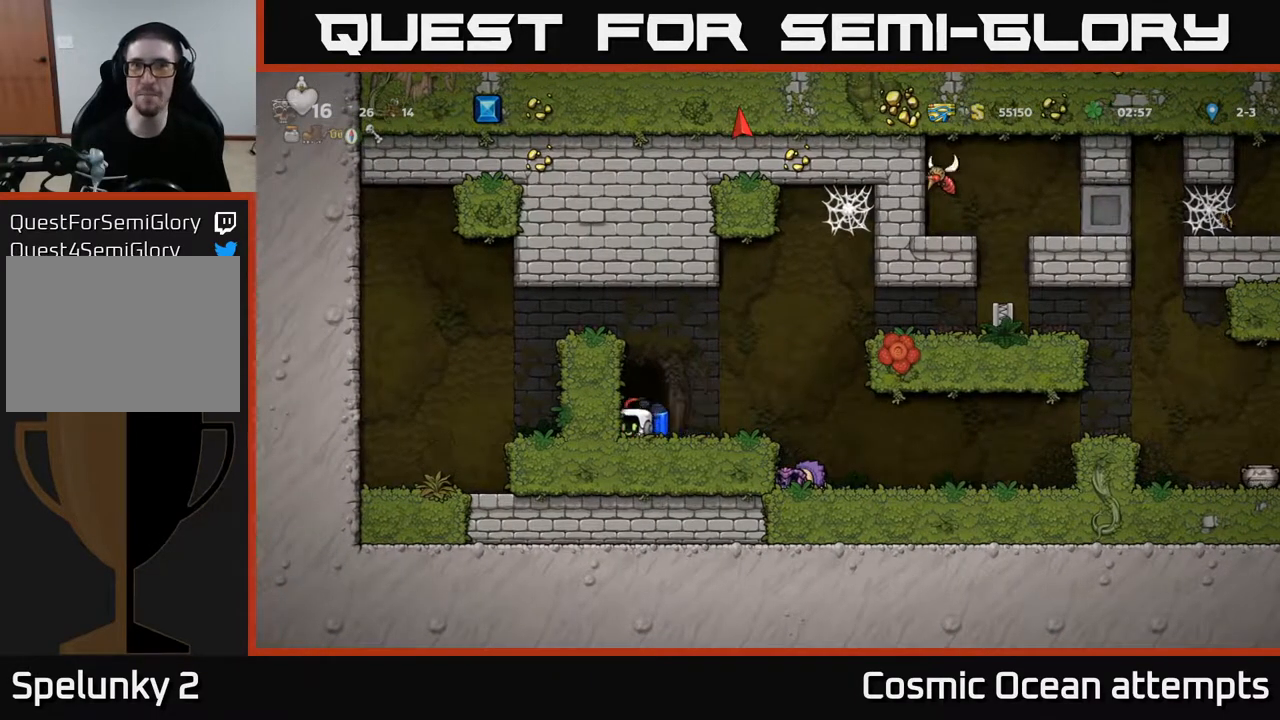
{"buttons": ["DPAD_RIGHT"], "left_stick": "center", "right_stick": "center", "events": [[67, "X", "up"], [83, "DPAD_DOWN", "up"], [83, "DPAD_RIGHT", "down"], [350, "A", "down"], [467, "A", "up"]]}
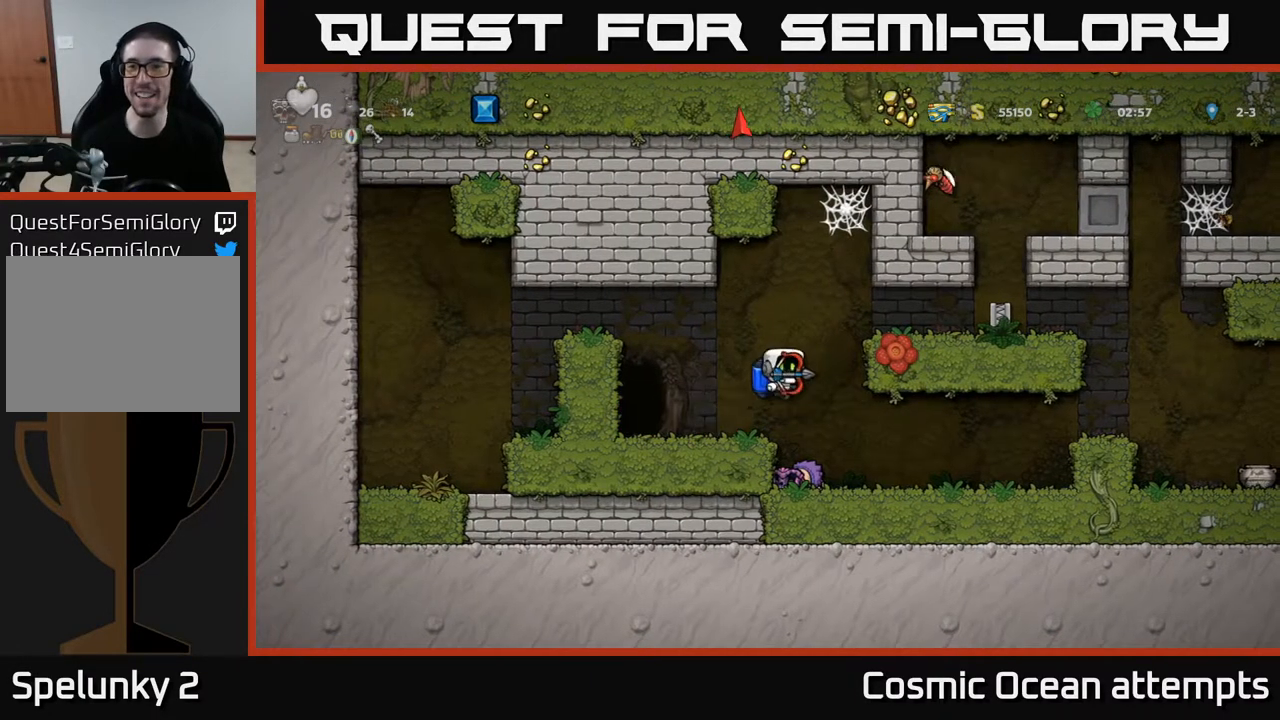
{"buttons": [], "left_stick": "center", "right_stick": "center", "events": [[200, "A", "down"], [317, "A", "up"], [467, "DPAD_RIGHT", "up"]]}
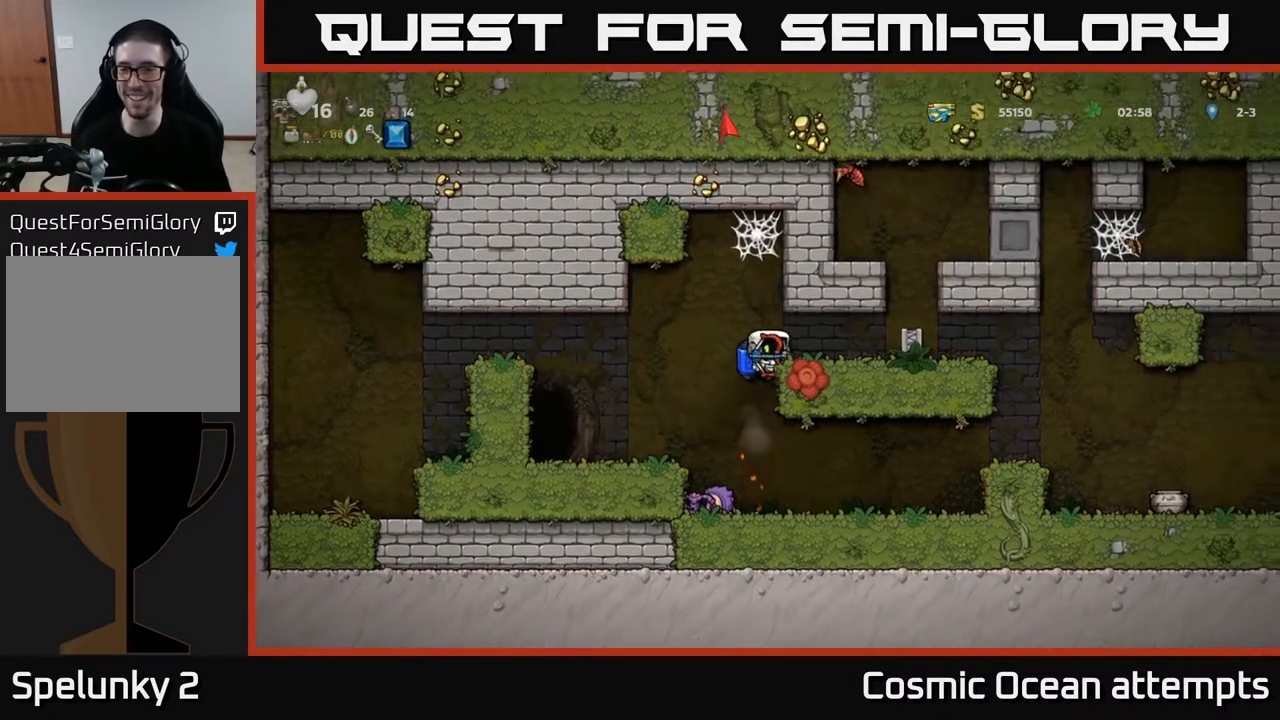
{"buttons": ["DPAD_RIGHT"], "left_stick": "center", "right_stick": "center", "events": [[33, "DPAD_LEFT", "down"], [383, "DPAD_LEFT", "up"], [500, "DPAD_RIGHT", "down"]]}
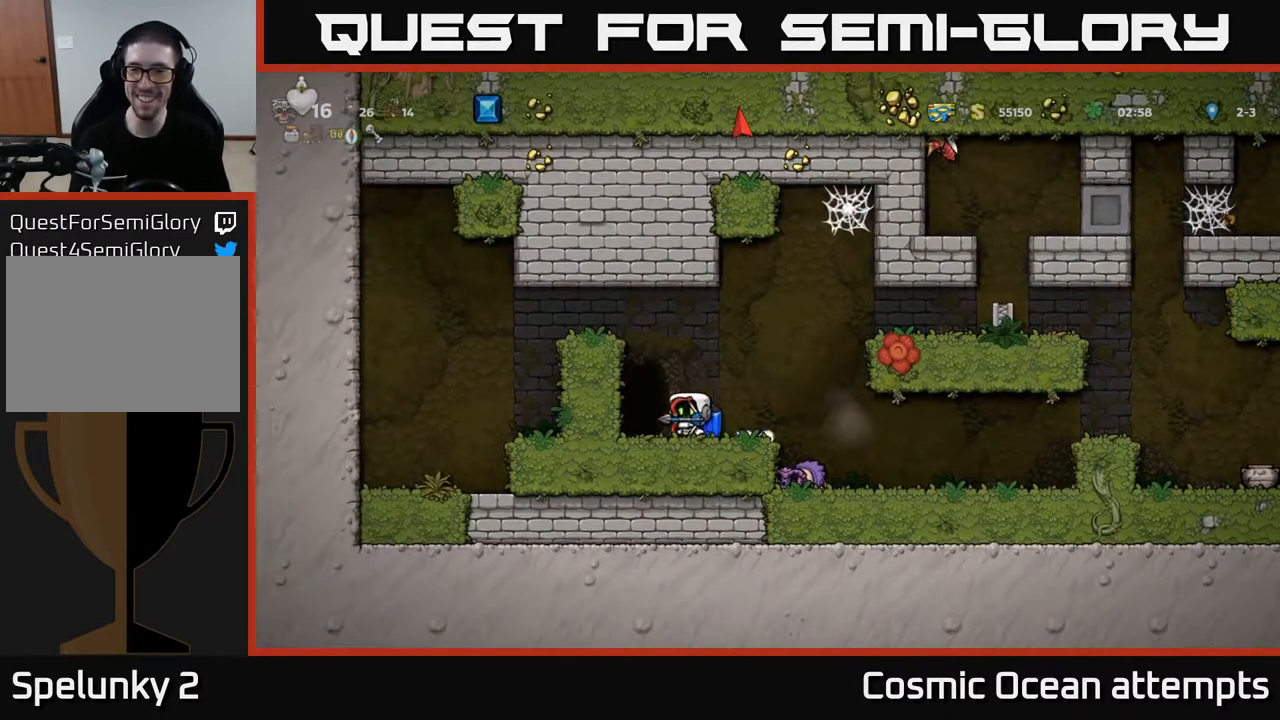
{"buttons": ["DPAD_RIGHT"], "left_stick": "center", "right_stick": "center", "events": [[250, "A", "down"], [417, "A", "up"]]}
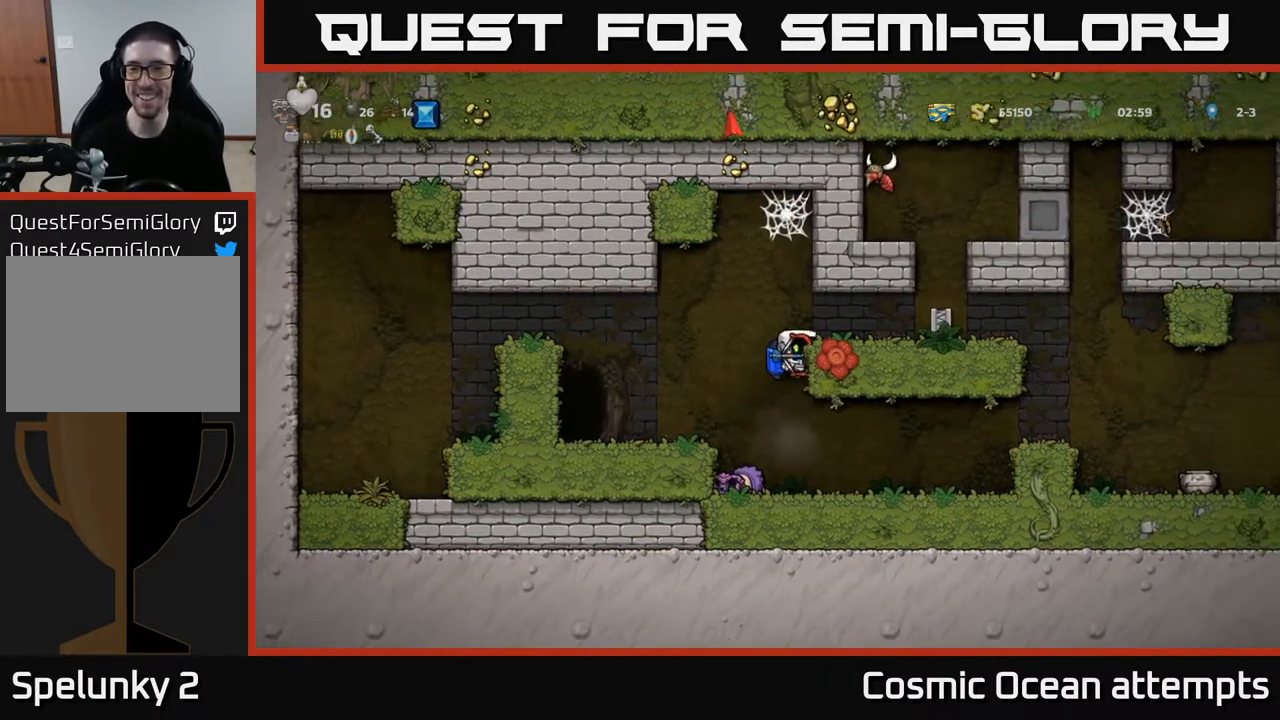
{"buttons": [], "left_stick": "center", "right_stick": "center", "events": [[317, "DPAD_RIGHT", "up"]]}
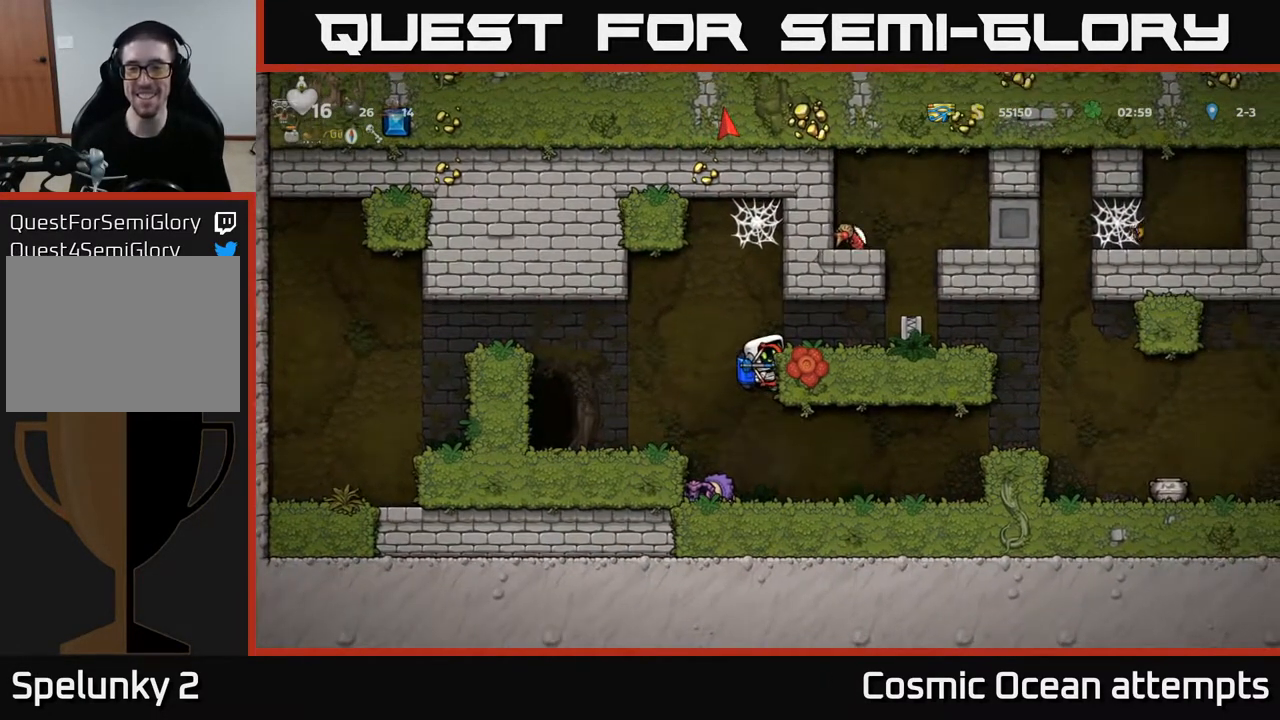
{"buttons": [], "left_stick": "center", "right_stick": "center", "events": []}
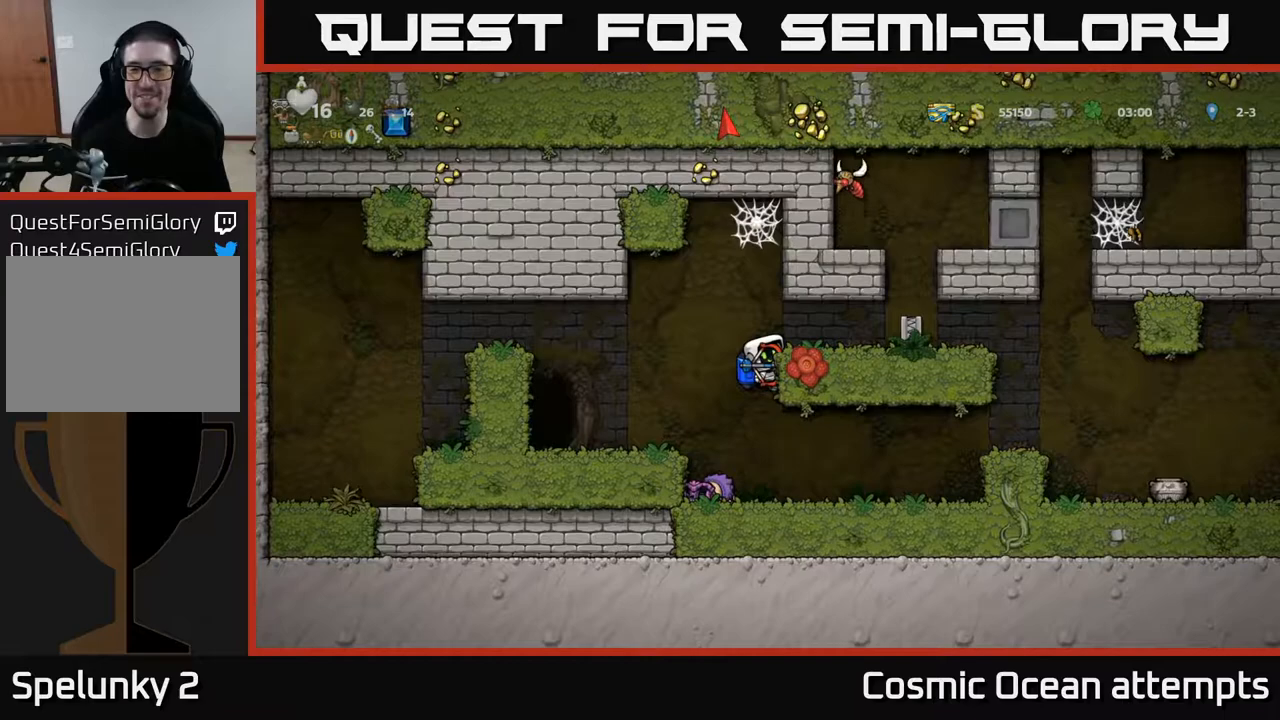
{"buttons": [], "left_stick": "center", "right_stick": "center", "events": []}
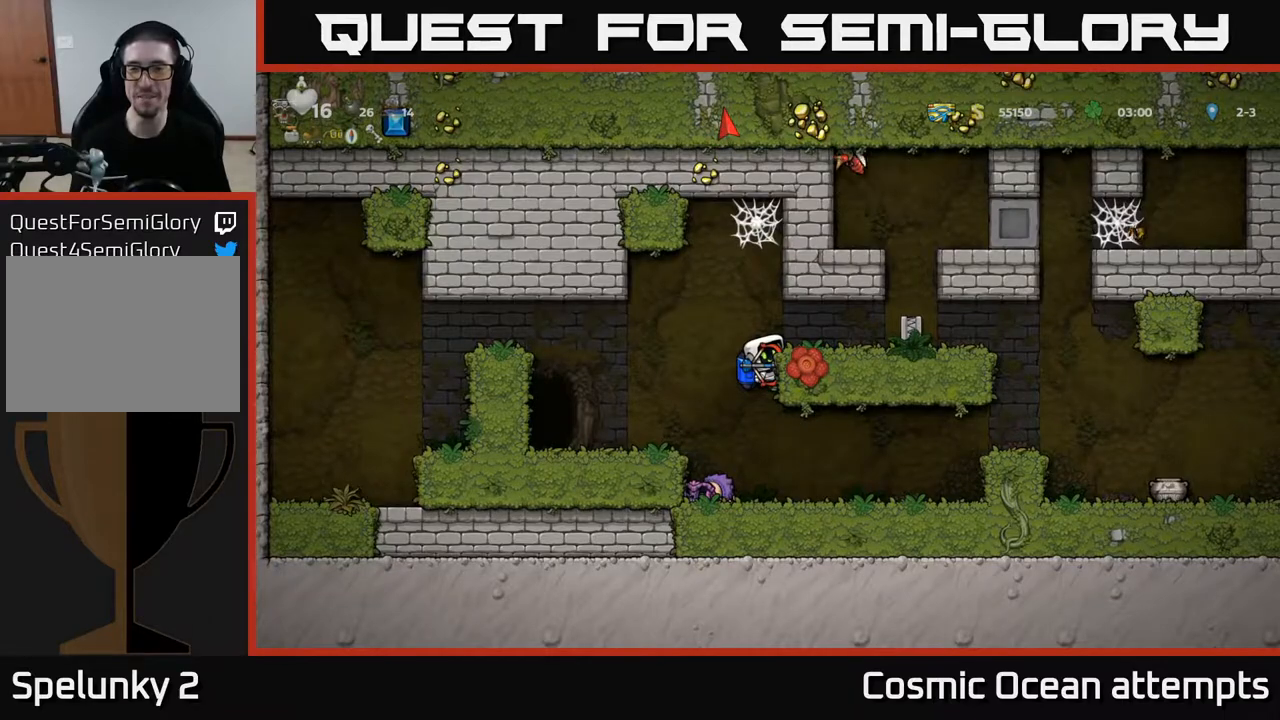
{"buttons": [], "left_stick": "center", "right_stick": "center", "events": []}
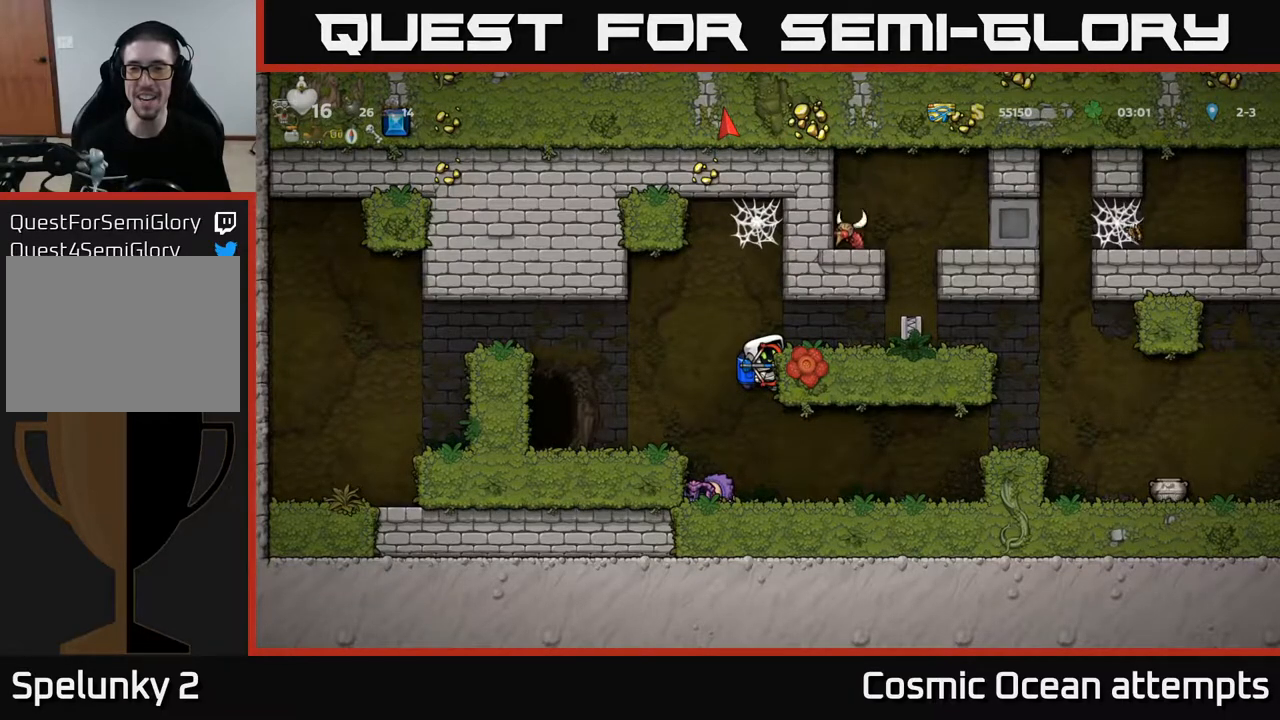
{"buttons": [], "left_stick": "center", "right_stick": "center", "events": []}
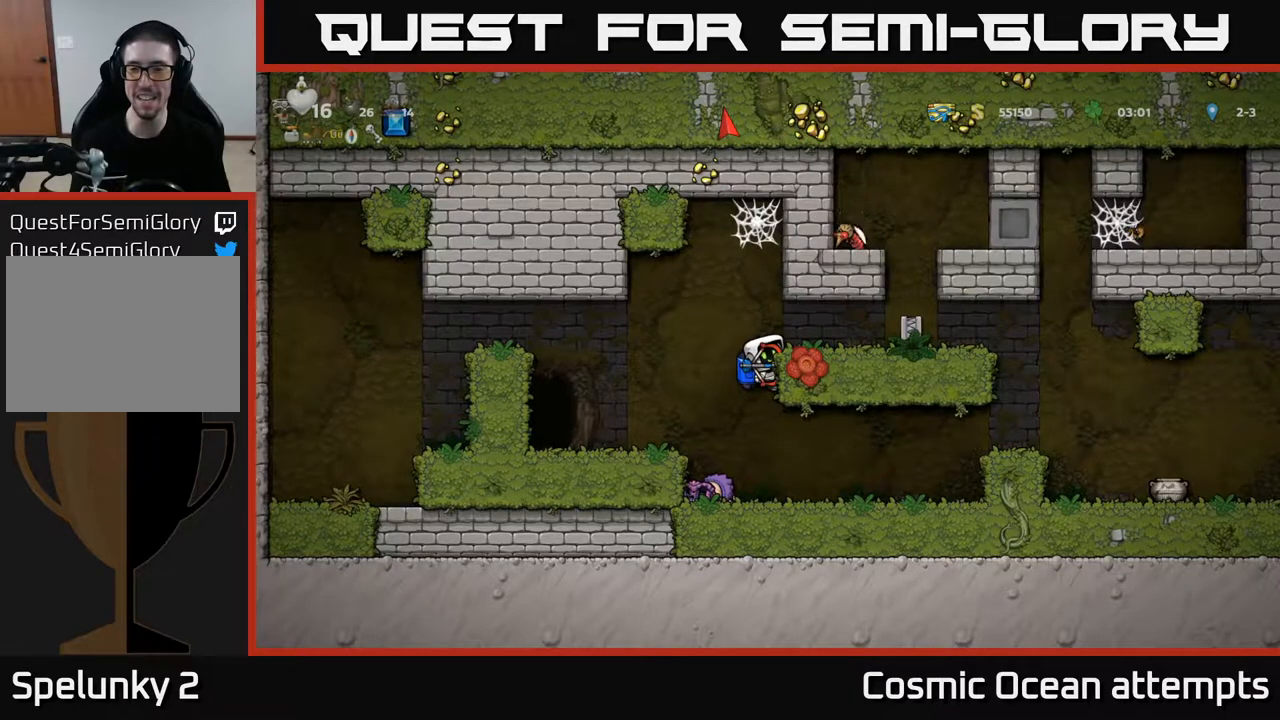
{"buttons": [], "left_stick": "center", "right_stick": "center", "events": []}
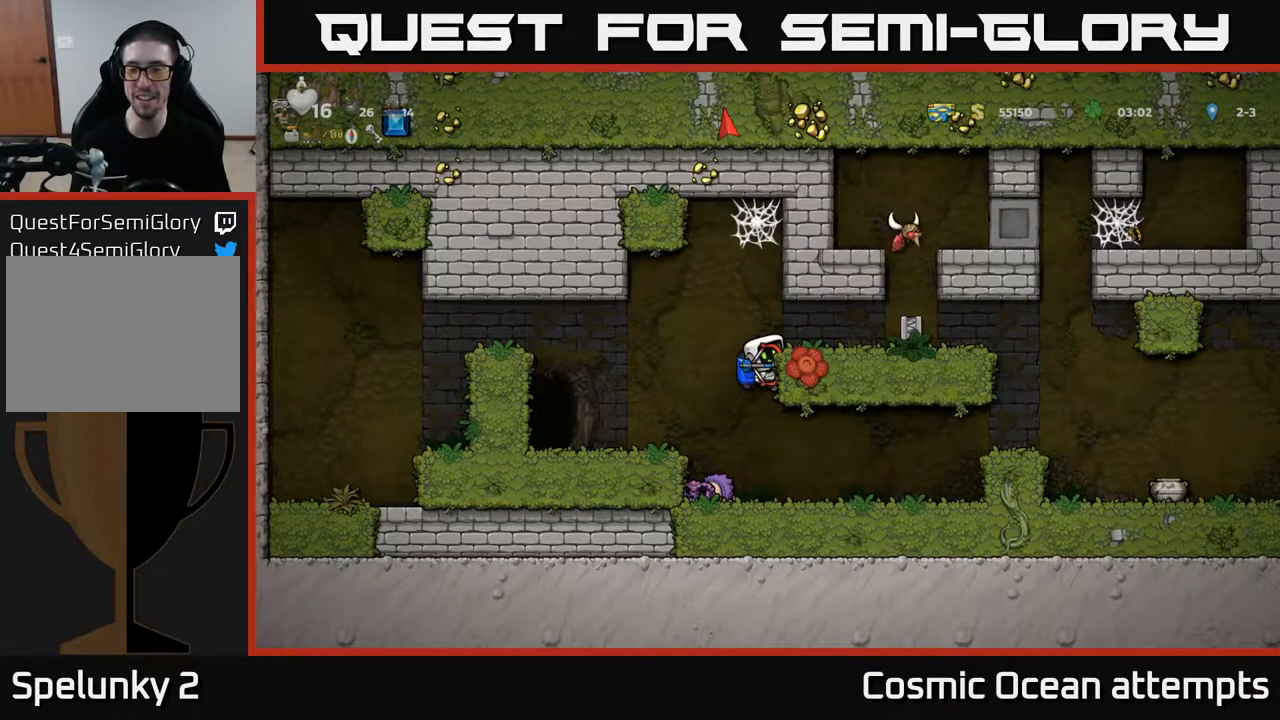
{"buttons": [], "left_stick": "center", "right_stick": "center", "events": []}
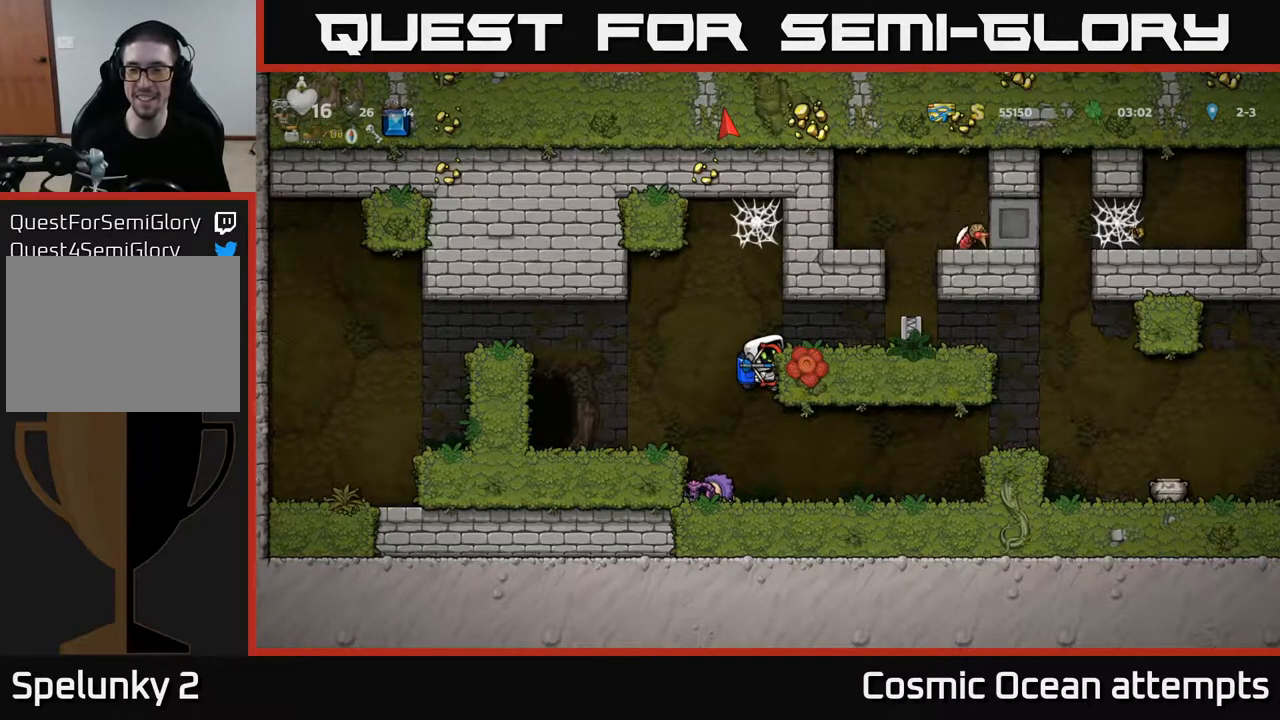
{"buttons": ["DPAD_RIGHT"], "left_stick": "center", "right_stick": "center", "events": [[500, "DPAD_RIGHT", "down"]]}
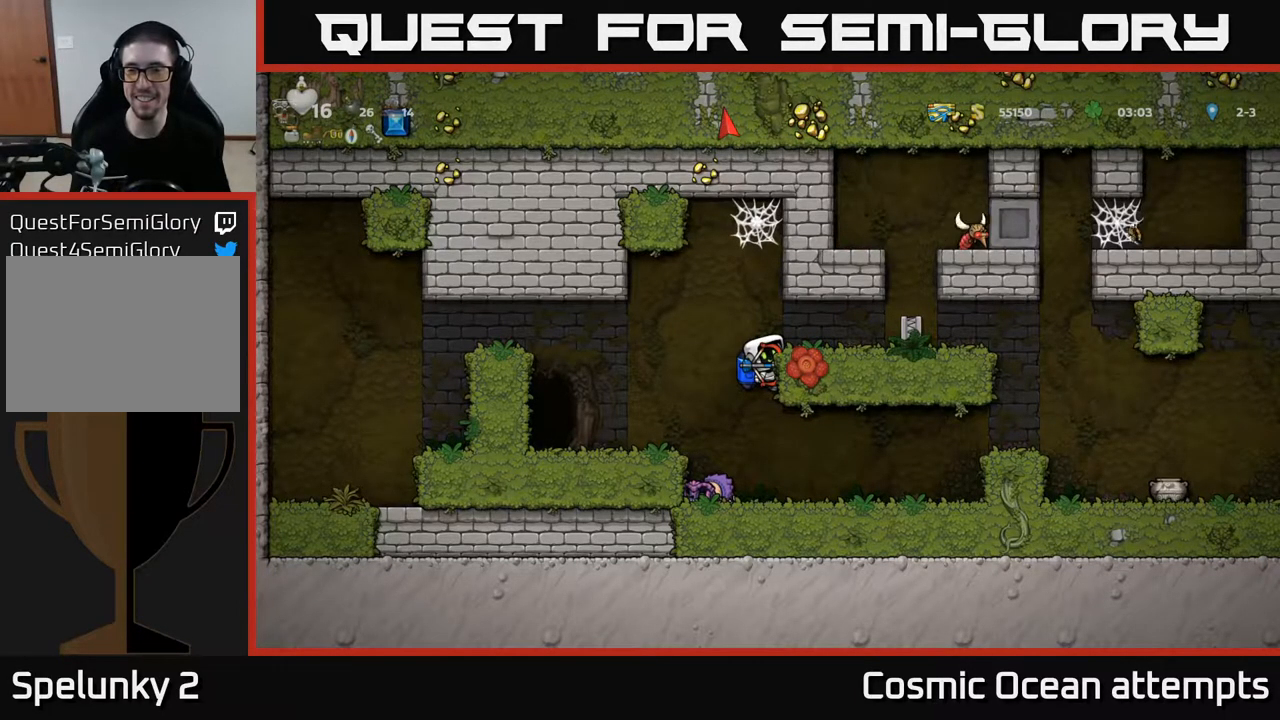
{"buttons": [], "left_stick": "center", "right_stick": "center", "events": [[33, "A", "down"], [117, "A", "up"], [333, "DPAD_RIGHT", "up"]]}
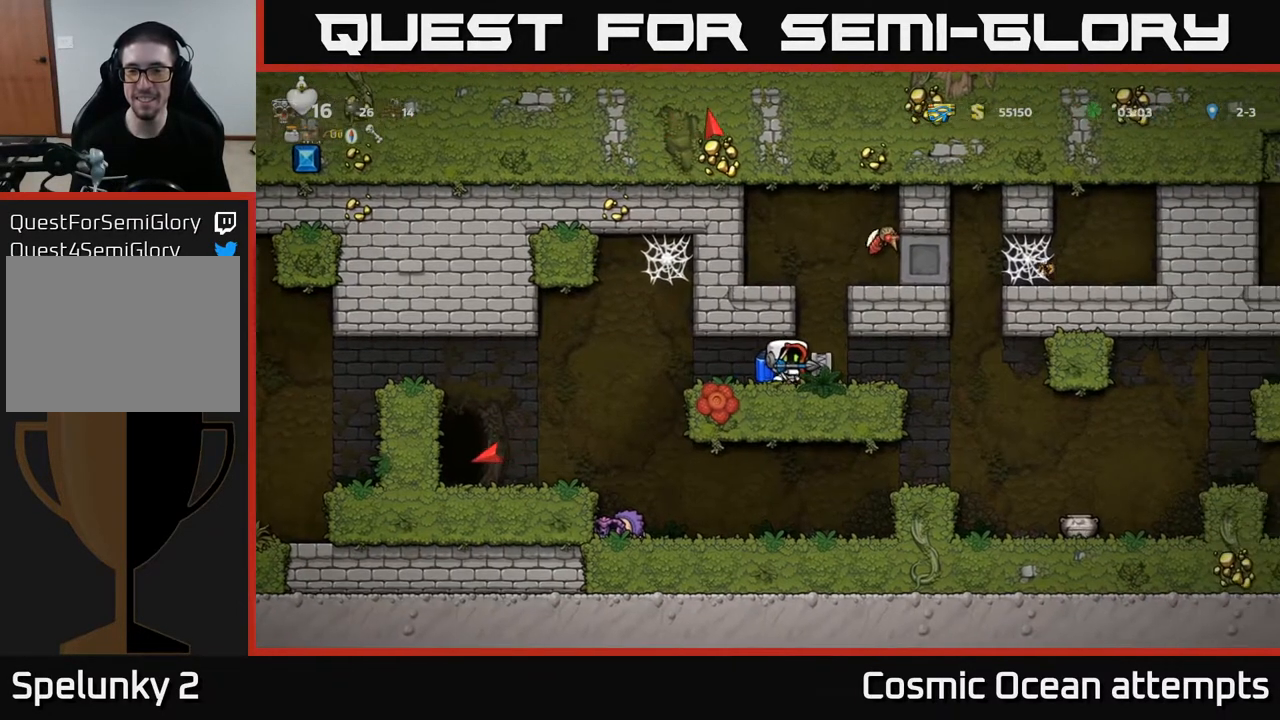
{"buttons": ["DPAD_RIGHT"], "left_stick": "center", "right_stick": "center", "events": [[200, "DPAD_RIGHT", "down"], [333, "DPAD_RIGHT", "up"], [350, "DPAD_LEFT", "down"], [467, "DPAD_LEFT", "up"], [500, "DPAD_RIGHT", "down"]]}
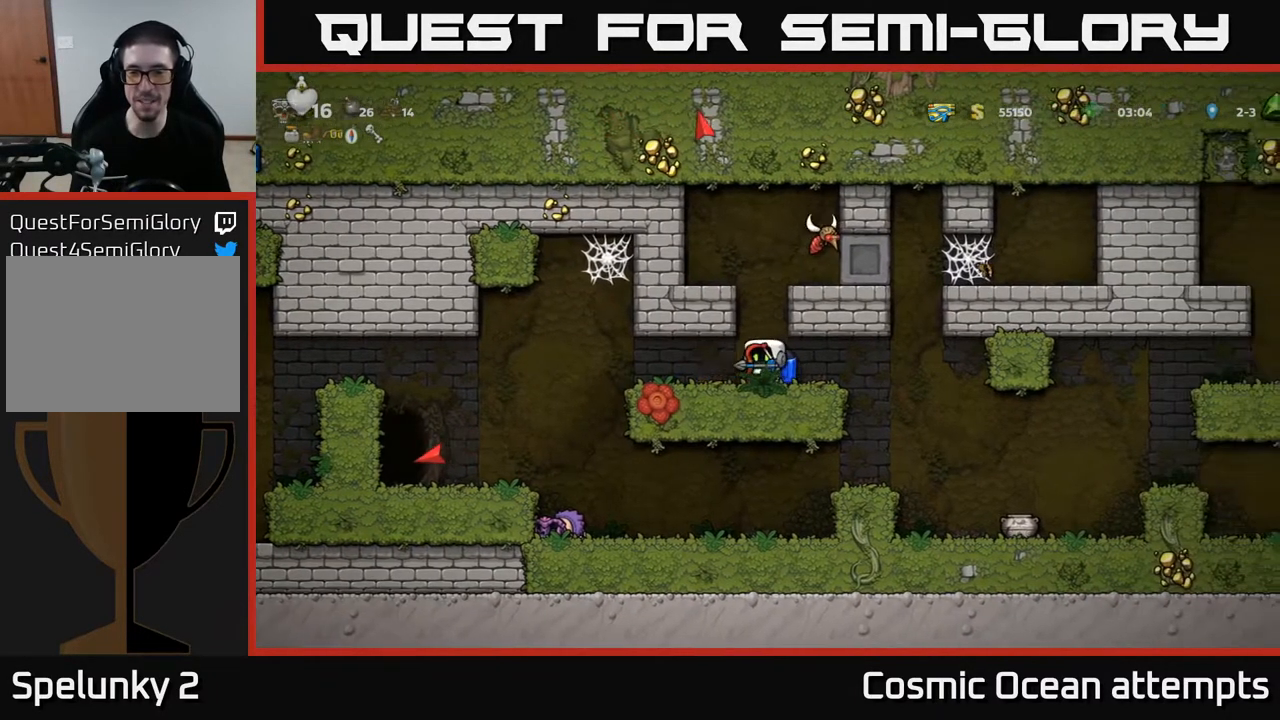
{"buttons": ["DPAD_LEFT"], "left_stick": "center", "right_stick": "center", "events": [[83, "DPAD_RIGHT", "up"], [400, "DPAD_LEFT", "down"]]}
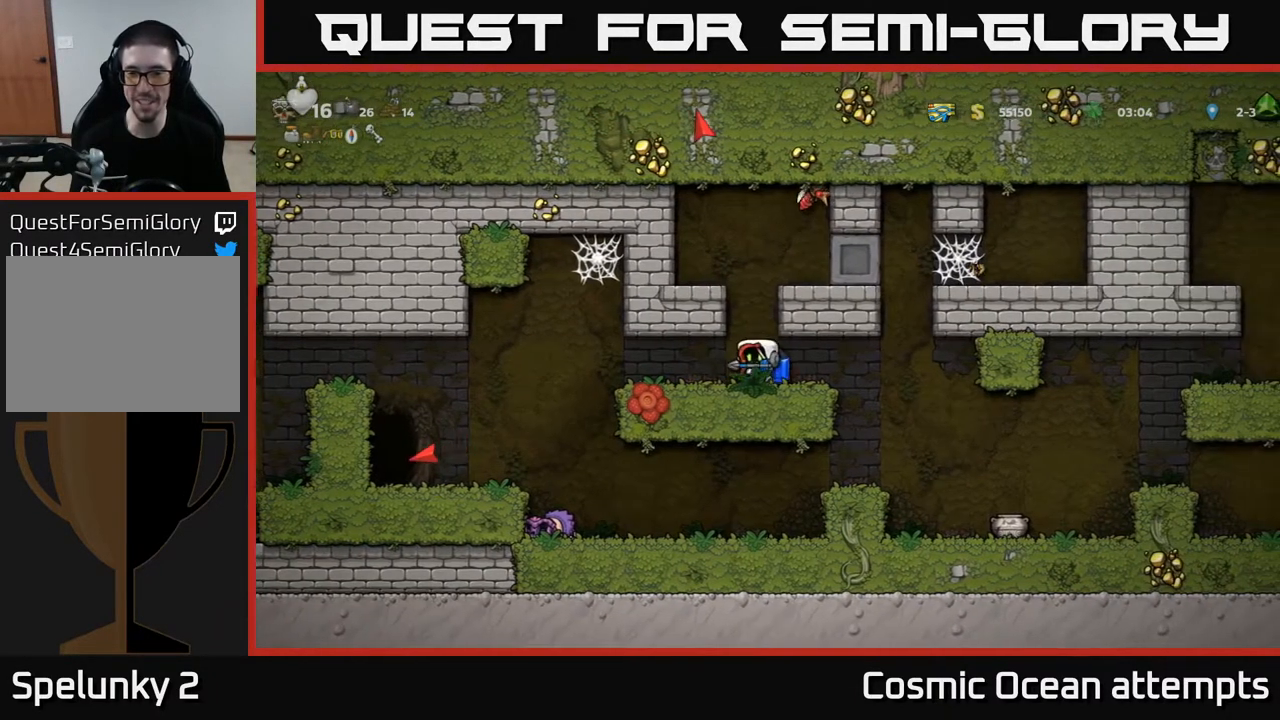
{"buttons": ["DPAD_LEFT"], "left_stick": "center", "right_stick": "center", "events": []}
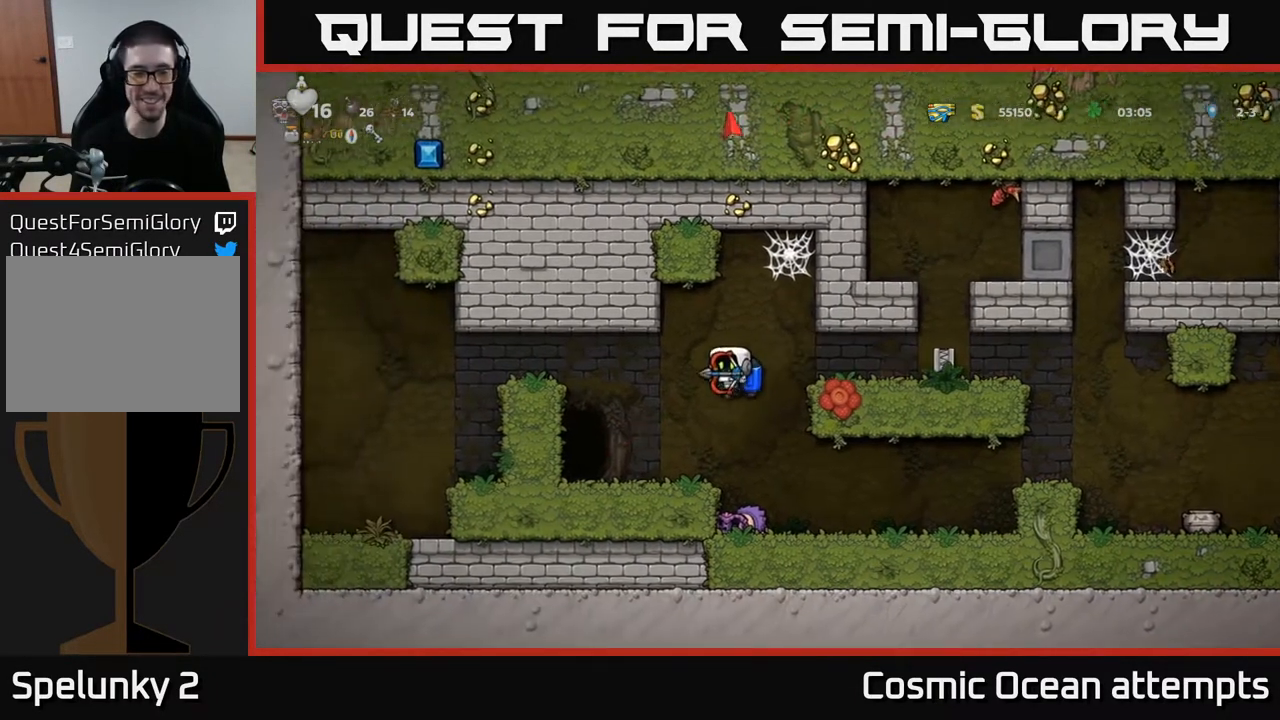
{"buttons": [], "left_stick": "center", "right_stick": "center", "events": [[150, "DPAD_LEFT", "up"], [383, "DPAD_LEFT", "down"], [467, "DPAD_LEFT", "up"]]}
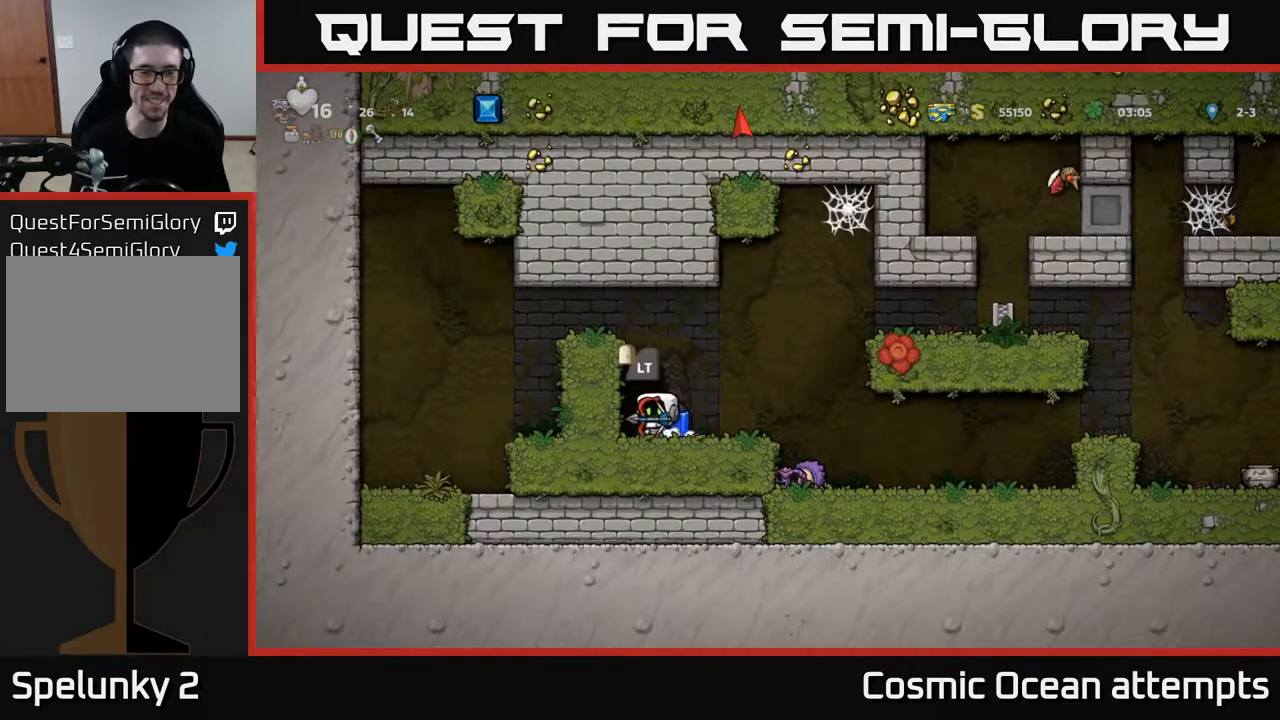
{"buttons": [], "left_stick": "center", "right_stick": "center", "events": [[200, "L2", "down"], [333, "L2", "up"]]}